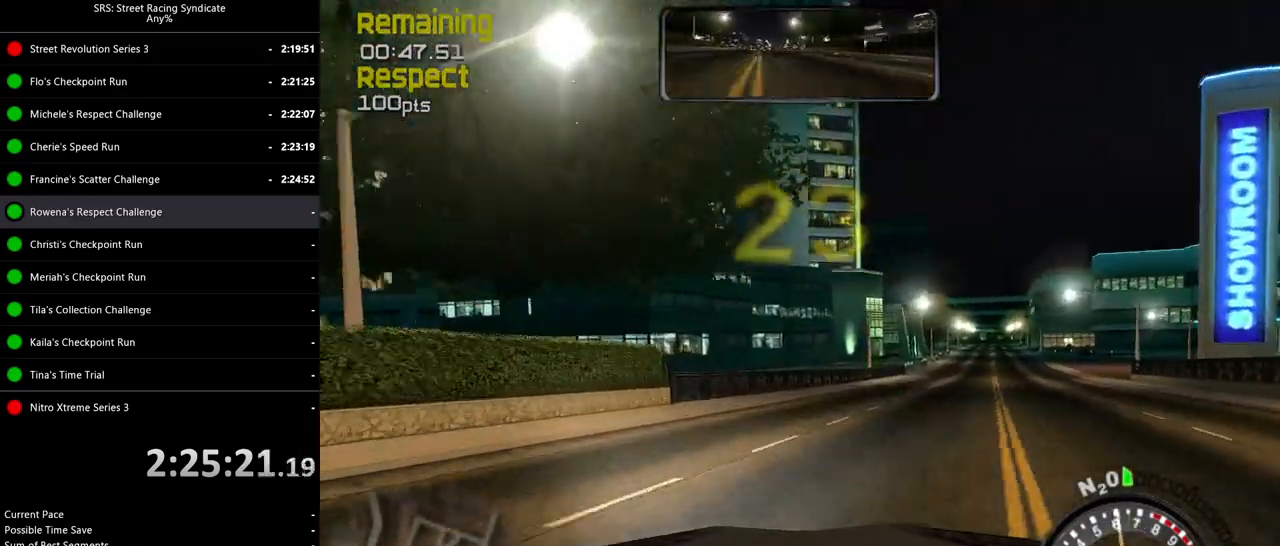
Gameplay with a controller (PlayStation layout); each line is a JSON object with the inputs held at the frame after it. "events" lists button and stick changes between this image and that frame as [ms after this image, input, new state], when the widget could be followed in between. Not read: right_stick.
{"buttons": ["R2"], "left_stick": "right", "events": [[67, "left_stick", "center"], [284, "left_stick", "right"]]}
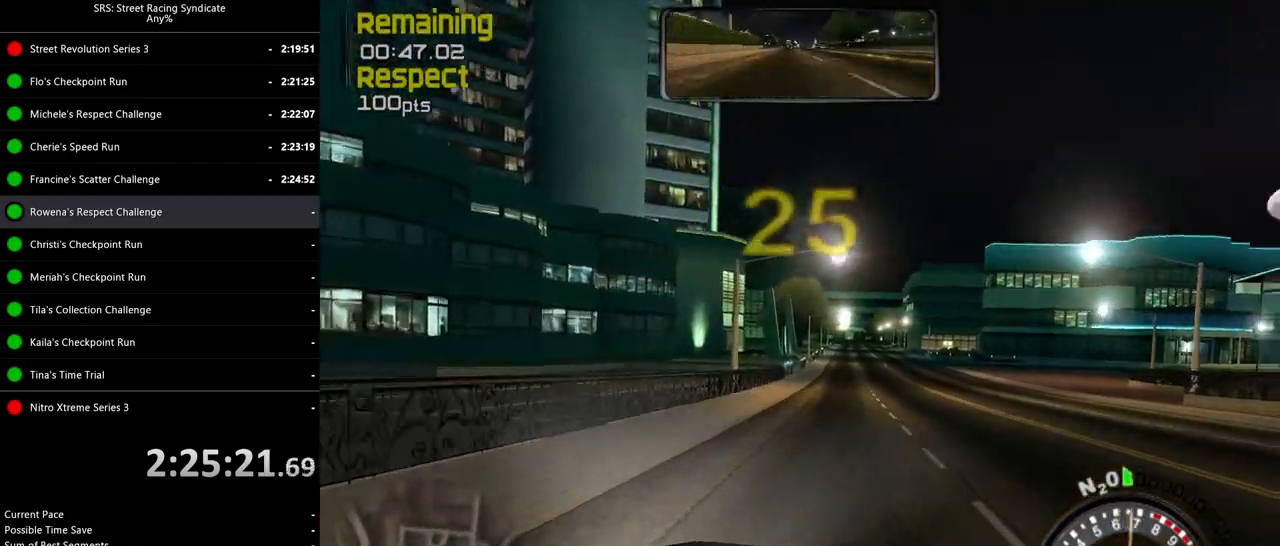
{"buttons": ["R2"], "left_stick": "center", "events": [[100, "TRIANGLE", "down"], [217, "TRIANGLE", "up"], [283, "left_stick", "center"]]}
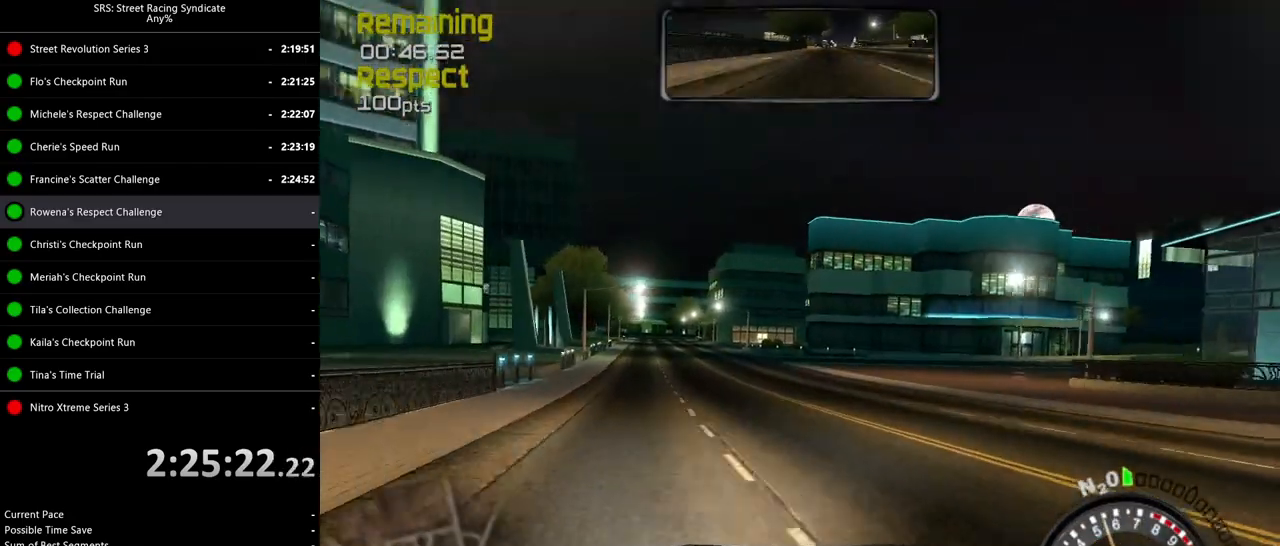
{"buttons": ["R2"], "left_stick": "right", "events": [[484, "left_stick", "right"]]}
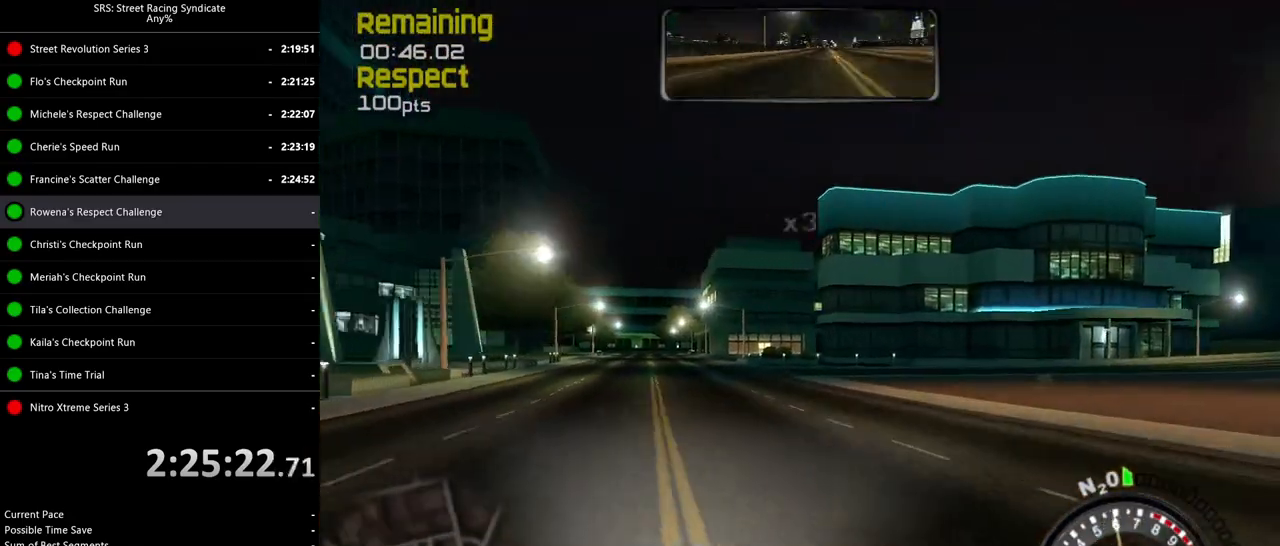
{"buttons": ["R2"], "left_stick": "right", "events": [[100, "CIRCLE", "down"], [100, "L2", "down"], [267, "CIRCLE", "up"], [283, "L2", "up"]]}
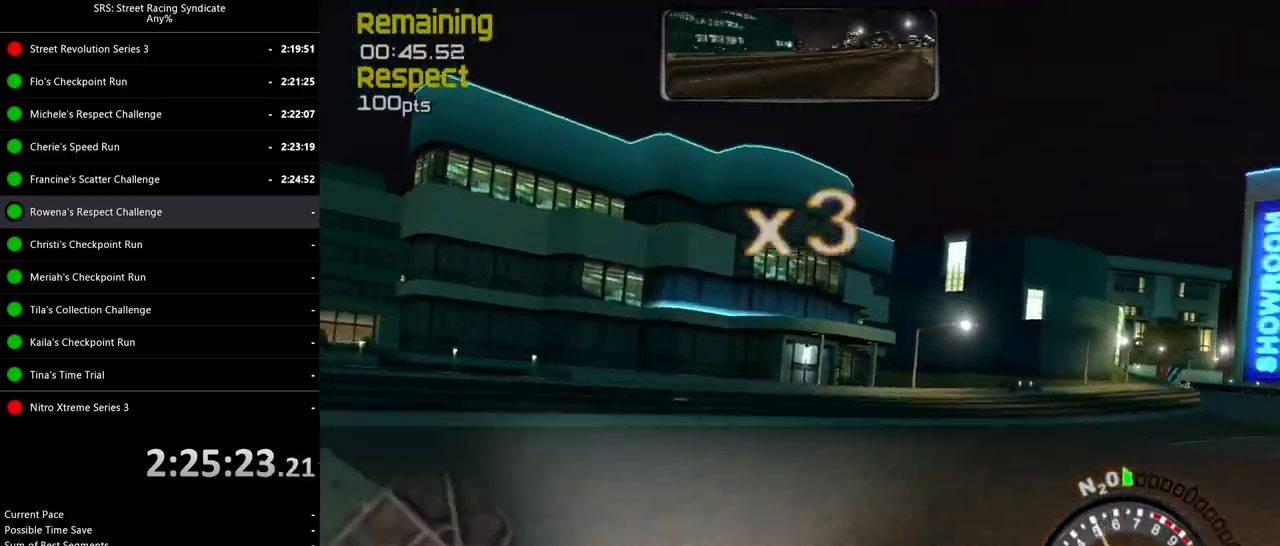
{"buttons": ["R2"], "left_stick": "right", "events": [[17, "SQUARE", "down"], [501, "SQUARE", "up"]]}
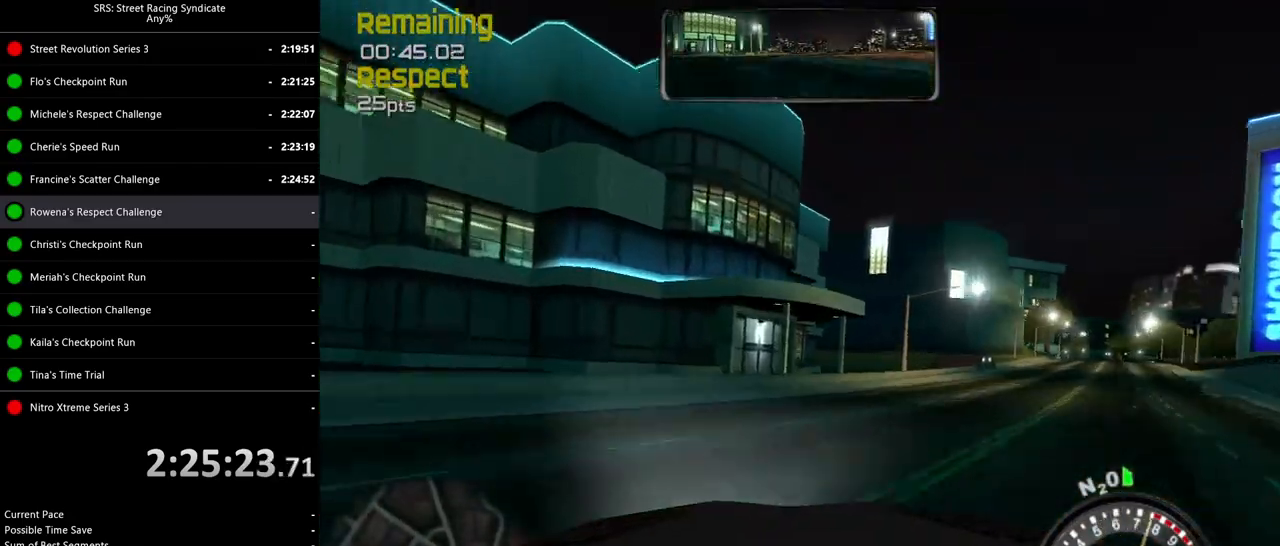
{"buttons": ["L2"], "left_stick": "right", "events": [[33, "L2", "down"], [33, "R2", "up"], [100, "CROSS", "down"], [233, "CROSS", "up"]]}
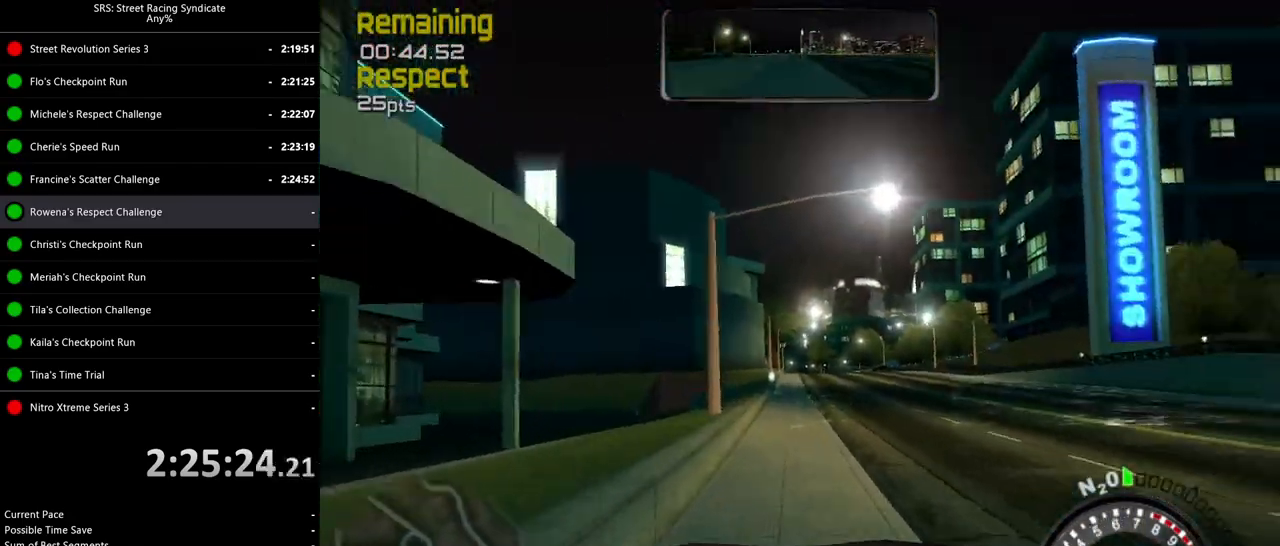
{"buttons": ["CROSS"], "left_stick": "right", "events": [[84, "L2", "up"], [84, "R2", "down"], [267, "R2", "up"], [401, "CROSS", "down"]]}
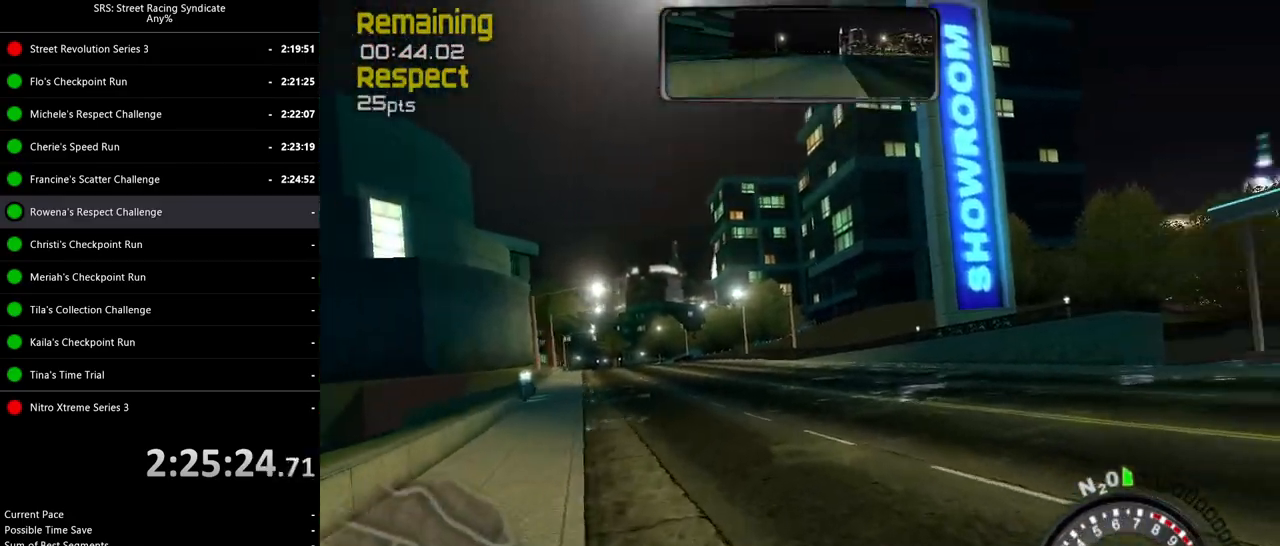
{"buttons": ["R2"], "left_stick": "right", "events": [[16, "CROSS", "up"], [383, "R2", "down"]]}
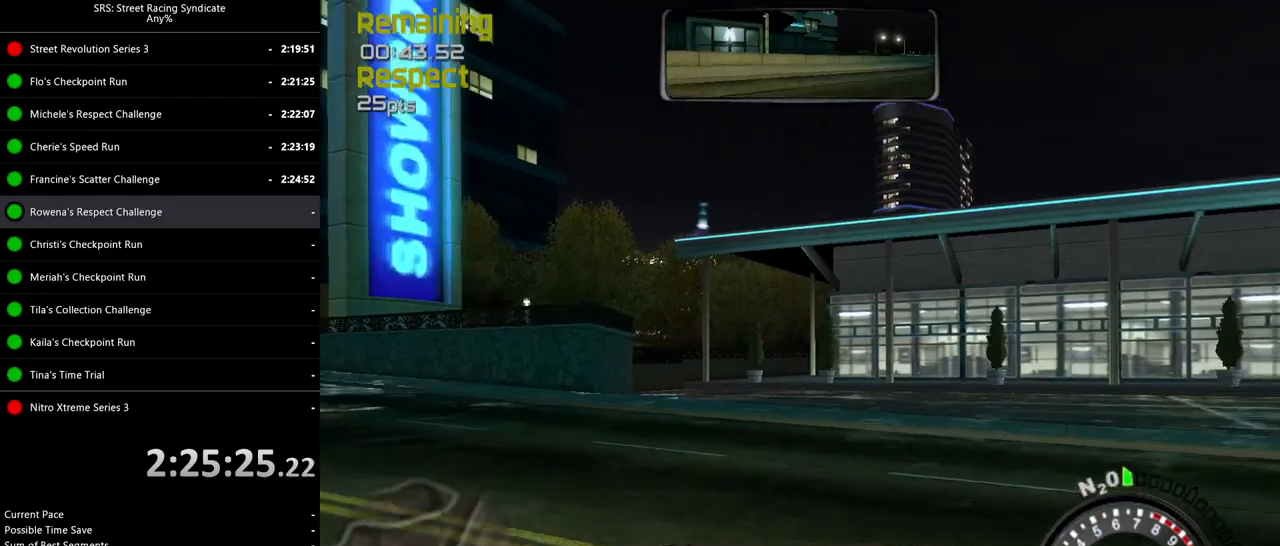
{"buttons": ["SQUARE", "R2"], "left_stick": "right", "events": [[100, "SQUARE", "down"]]}
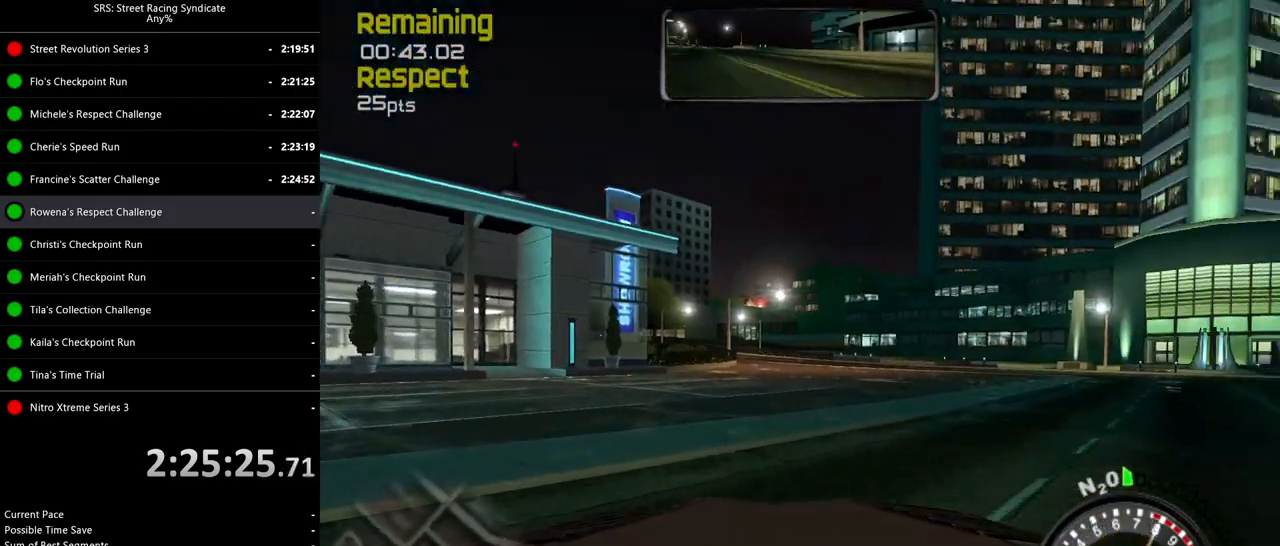
{"buttons": ["SQUARE", "R2"], "left_stick": "right", "events": []}
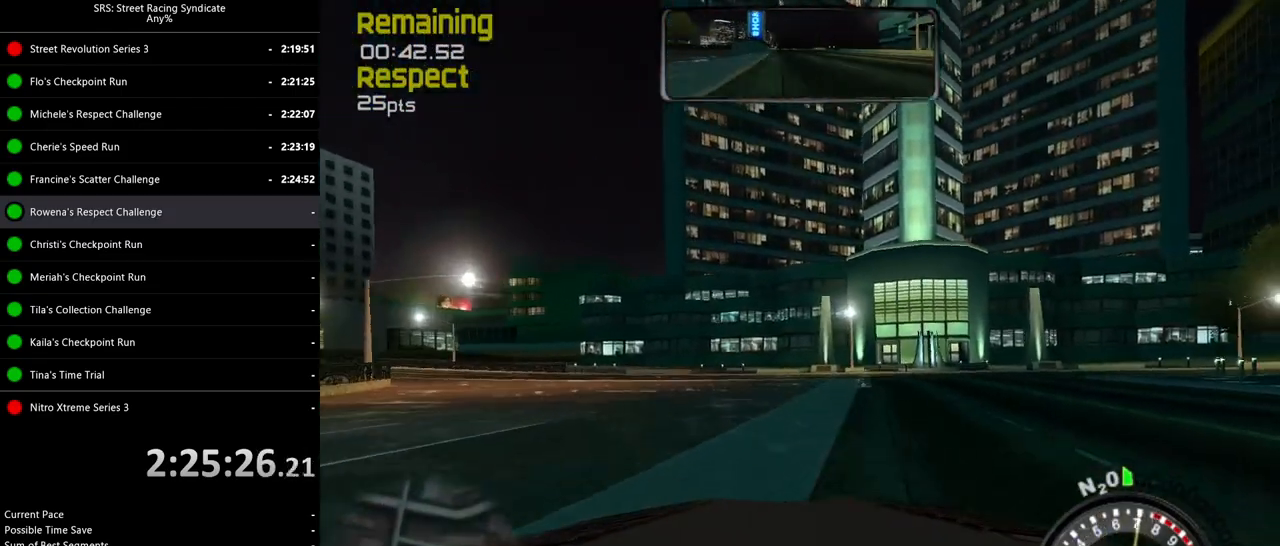
{"buttons": ["R2"], "left_stick": "center", "events": [[100, "SQUARE", "up"], [184, "left_stick", "center"], [234, "left_stick", "left"], [417, "left_stick", "center"]]}
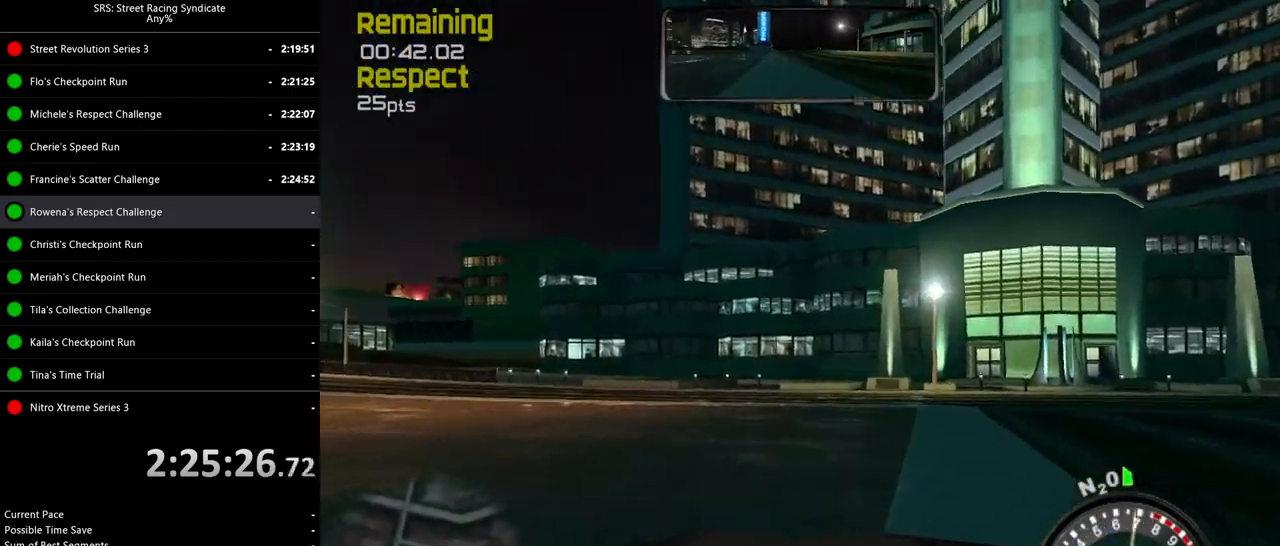
{"buttons": ["CIRCLE", "L2", "R2"], "left_stick": "up-left", "events": [[317, "left_stick", "up-left"], [484, "L2", "down"], [500, "CIRCLE", "down"]]}
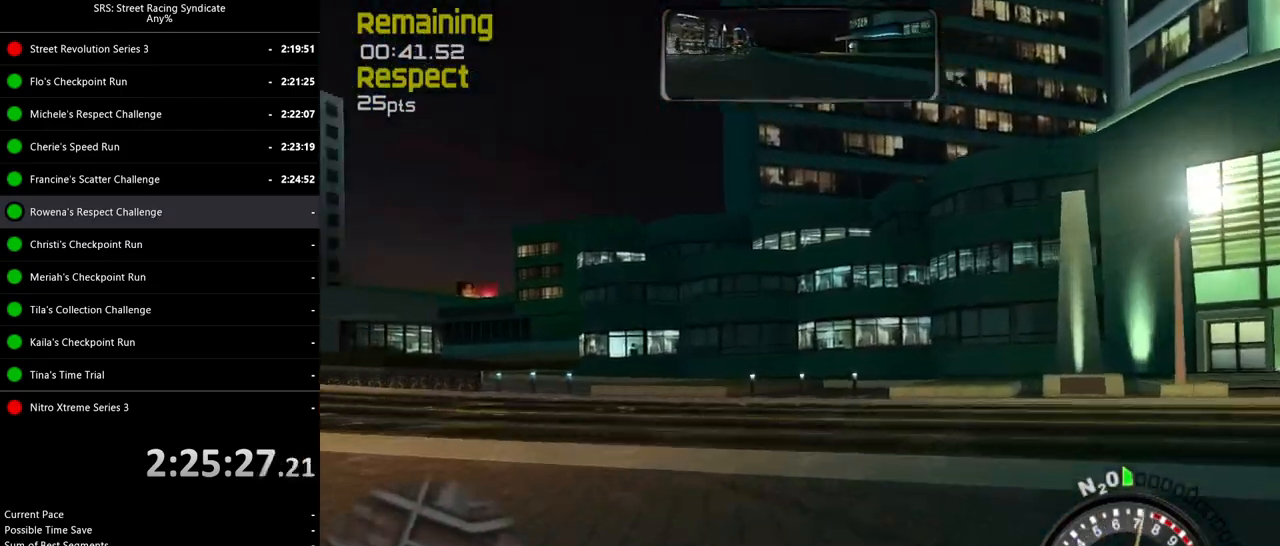
{"buttons": ["R2"], "left_stick": "up-left", "events": [[167, "CIRCLE", "up"], [167, "L2", "up"]]}
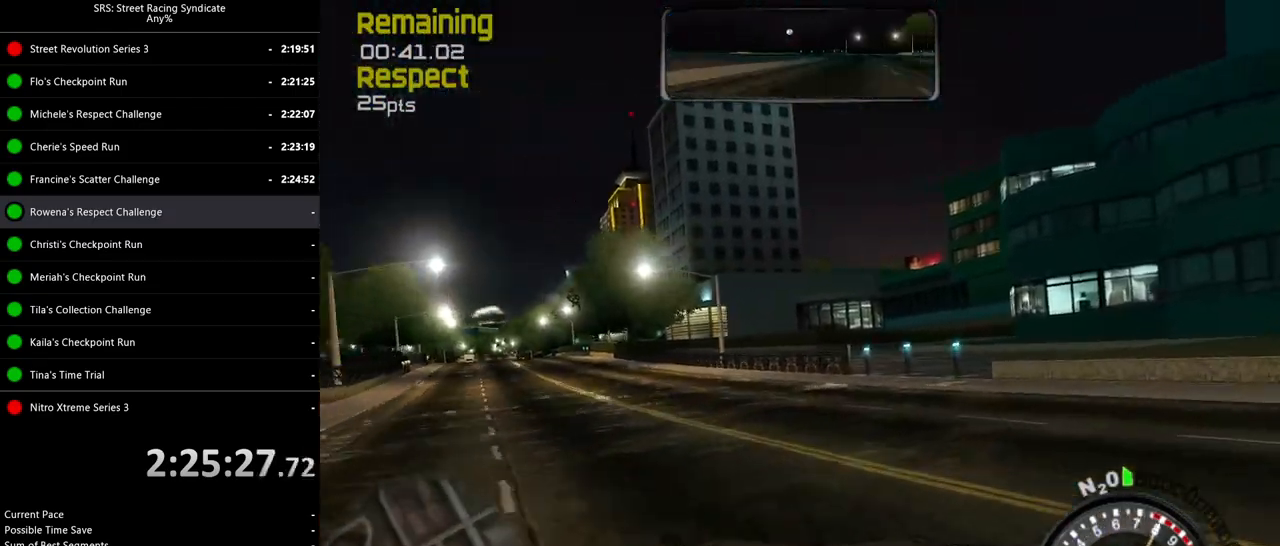
{"buttons": ["R2"], "left_stick": "up-left", "events": []}
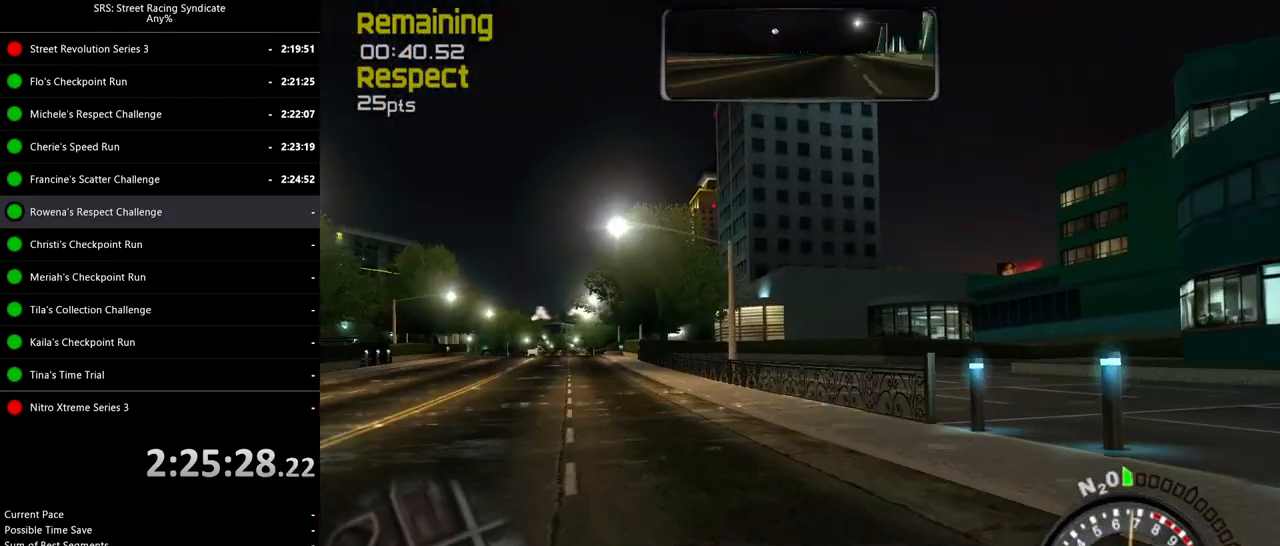
{"buttons": ["R2"], "left_stick": "right", "events": [[317, "left_stick", "center"], [484, "left_stick", "right"]]}
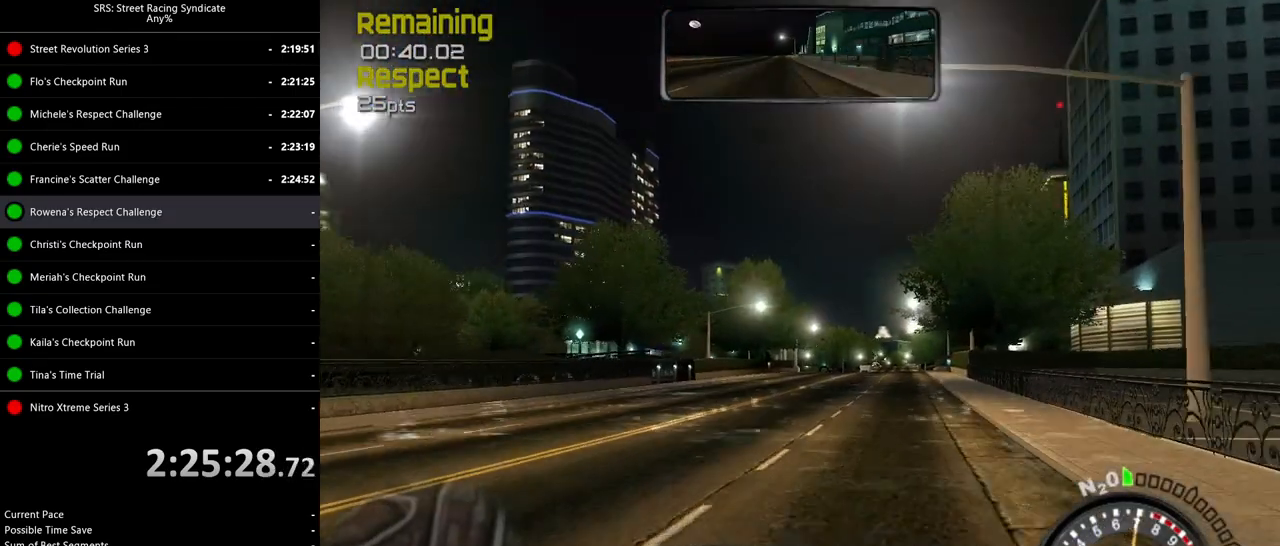
{"buttons": ["R2"], "left_stick": "center", "events": [[100, "left_stick", "center"], [133, "TRIANGLE", "down"], [267, "TRIANGLE", "up"]]}
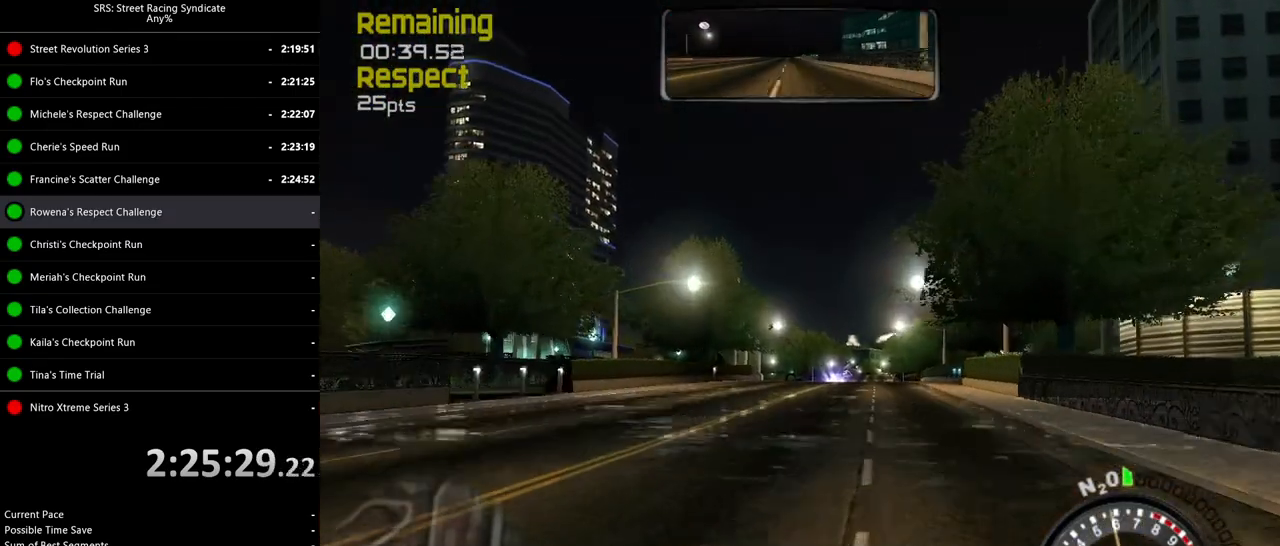
{"buttons": ["R2"], "left_stick": "center", "events": [[17, "left_stick", "right"], [134, "left_stick", "center"]]}
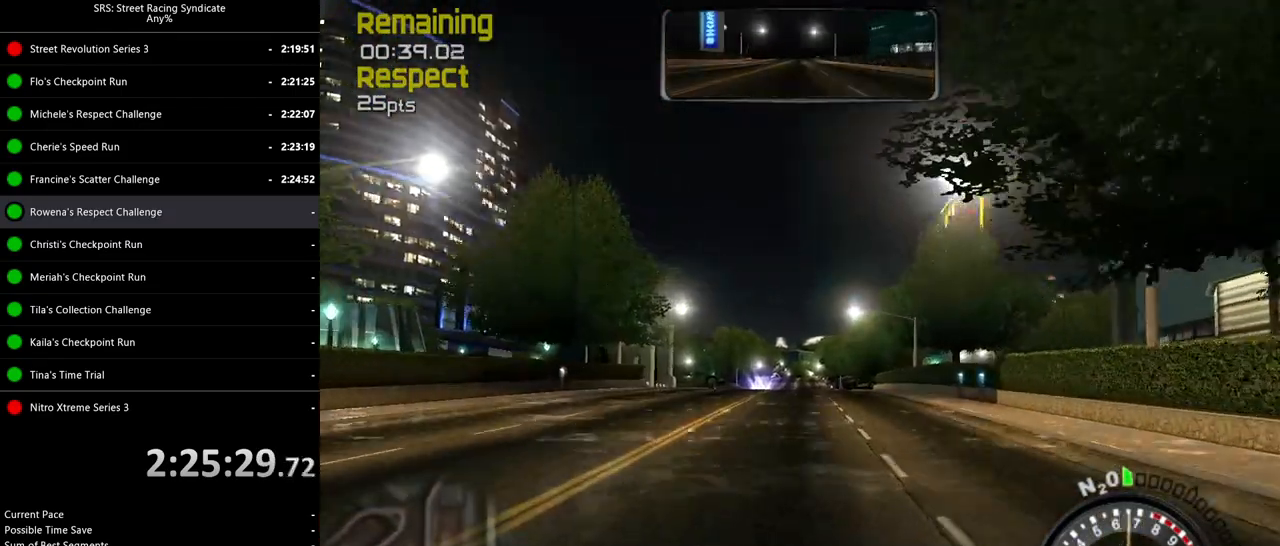
{"buttons": ["R2"], "left_stick": "center", "events": [[66, "left_stick", "up-right"], [133, "left_stick", "center"]]}
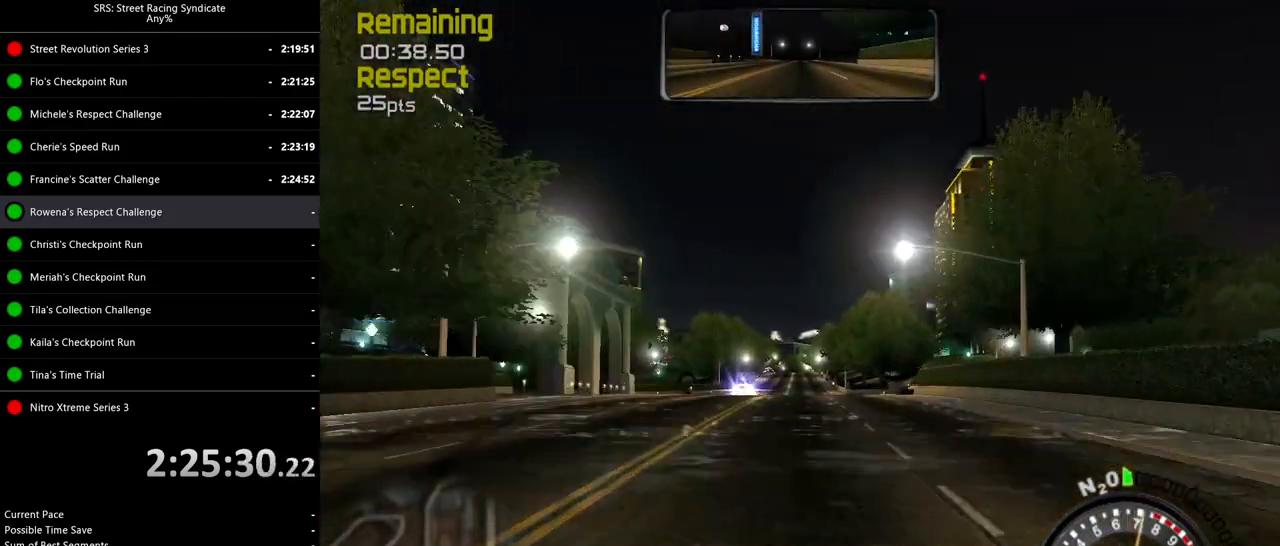
{"buttons": ["CIRCLE", "L2"], "left_stick": "right", "events": [[334, "left_stick", "right"], [384, "R2", "up"], [401, "CIRCLE", "down"], [401, "L2", "down"]]}
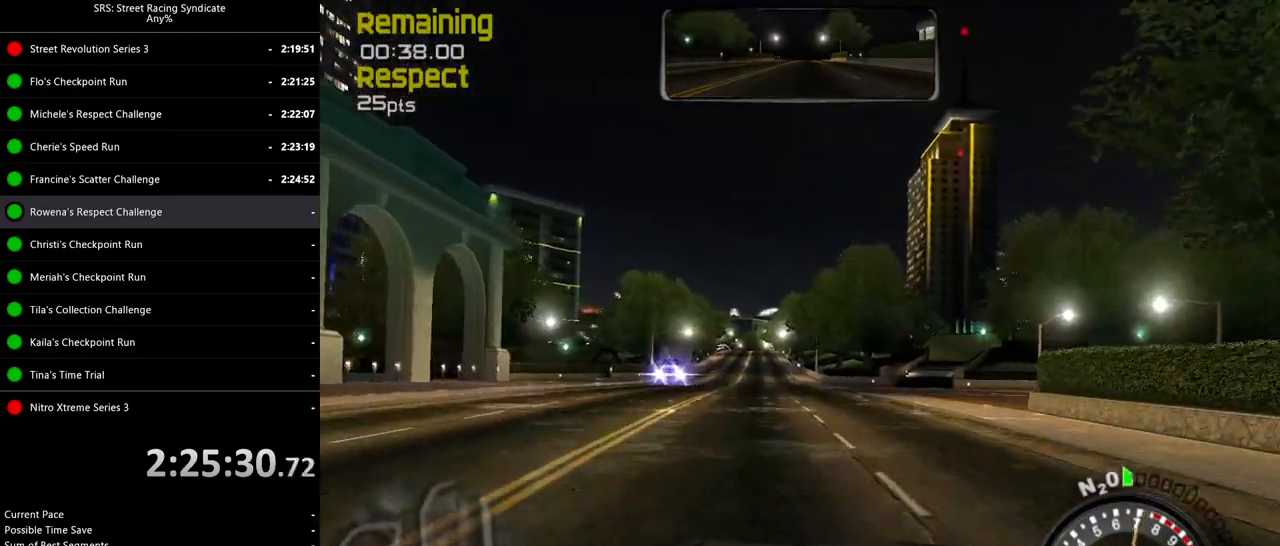
{"buttons": ["R2"], "left_stick": "right", "events": [[133, "L2", "up"], [200, "CIRCLE", "up"], [484, "R2", "down"]]}
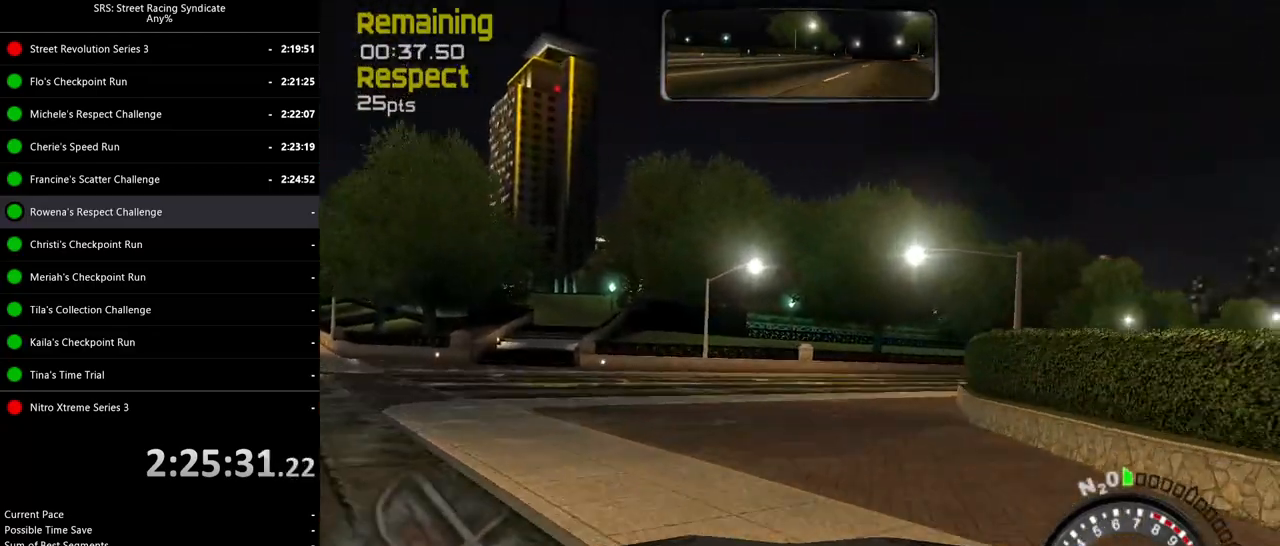
{"buttons": ["R2"], "left_stick": "right", "events": []}
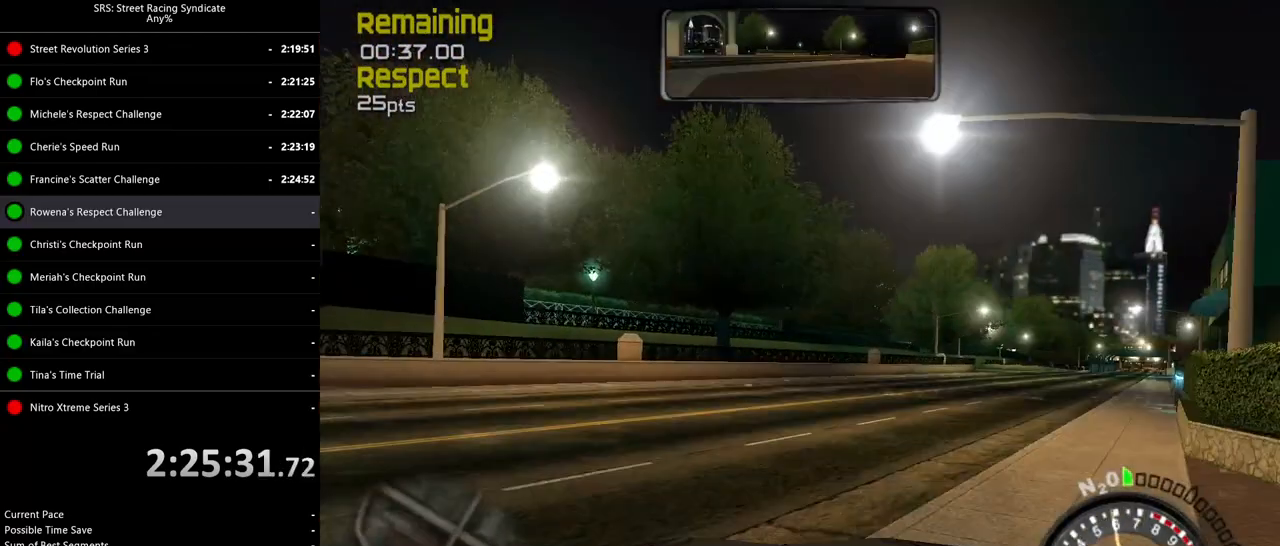
{"buttons": ["R2"], "left_stick": "right", "events": [[417, "SQUARE", "down"], [467, "SQUARE", "up"]]}
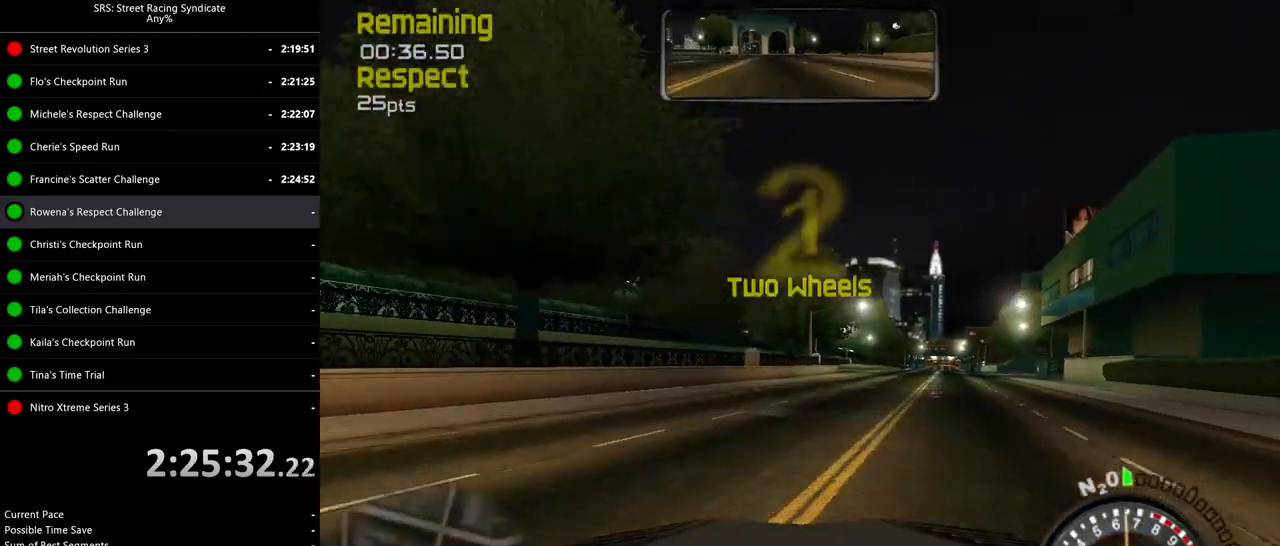
{"buttons": ["SQUARE", "R2"], "left_stick": "right", "events": [[67, "SQUARE", "down"]]}
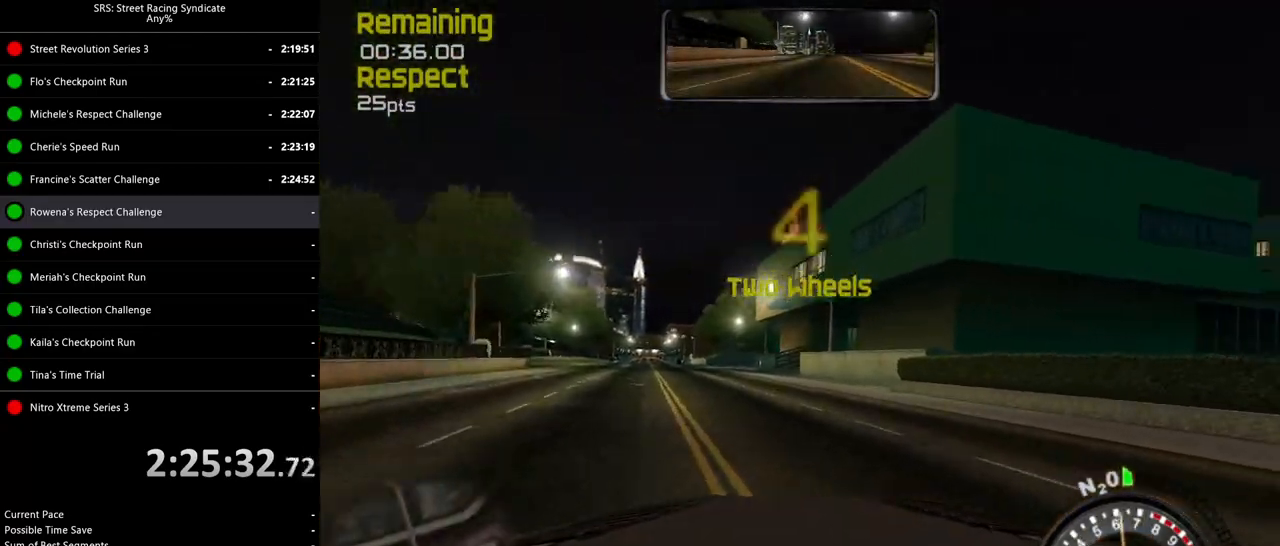
{"buttons": [], "left_stick": "up-left", "events": [[183, "left_stick", "up-left"], [217, "SQUARE", "up"], [300, "R2", "up"]]}
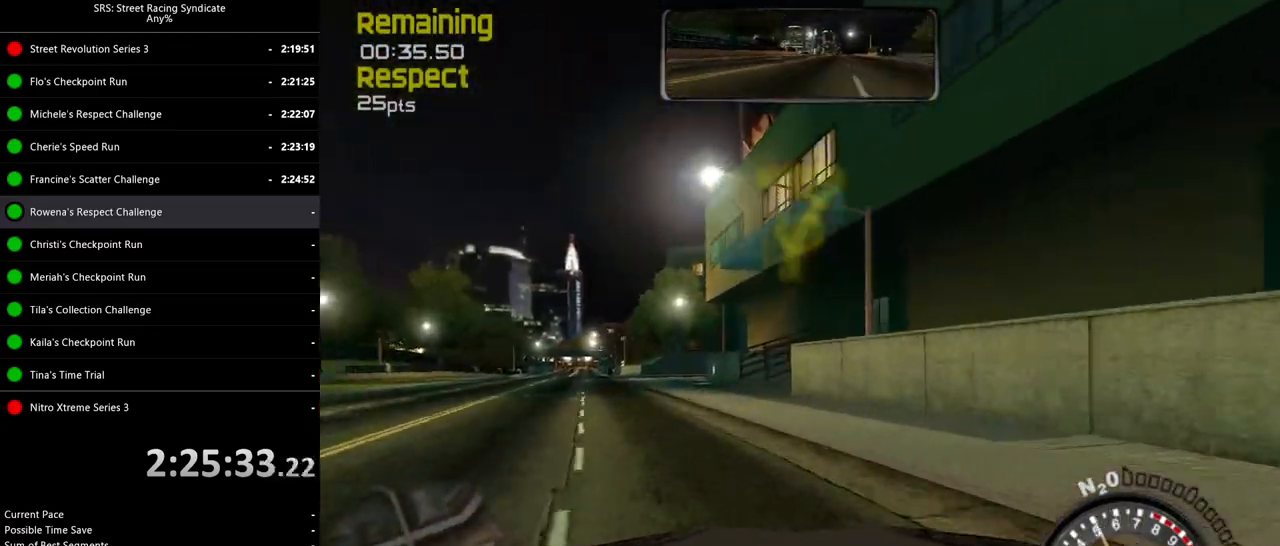
{"buttons": ["R2"], "left_stick": "up-left", "events": [[17, "L2", "down"], [167, "L2", "up"], [251, "R2", "down"]]}
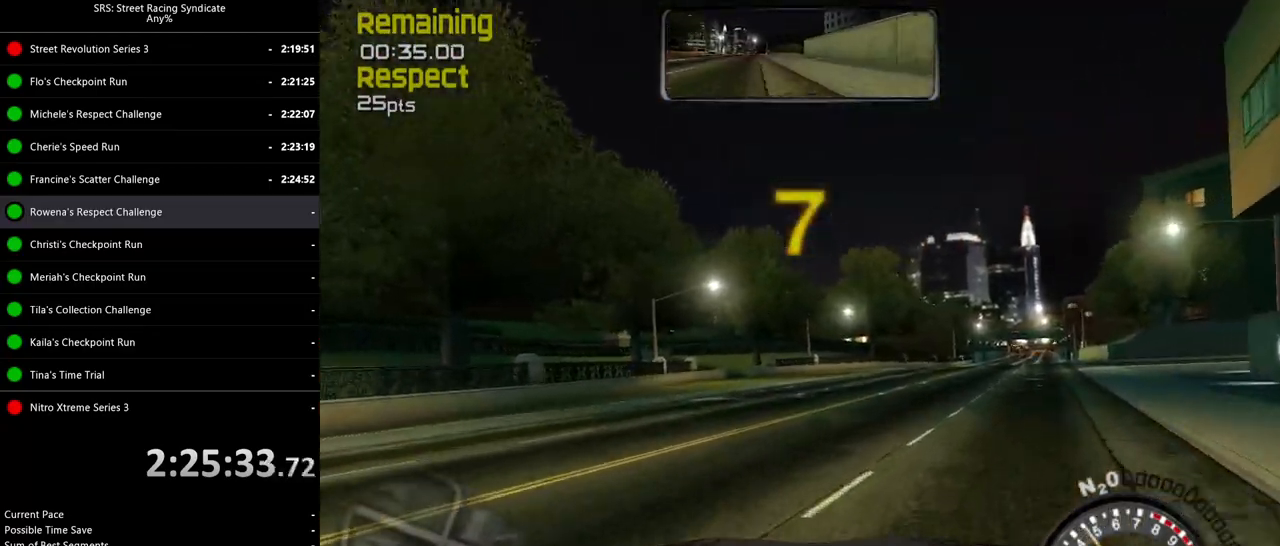
{"buttons": ["R2"], "left_stick": "right", "events": [[450, "left_stick", "center"], [500, "left_stick", "right"]]}